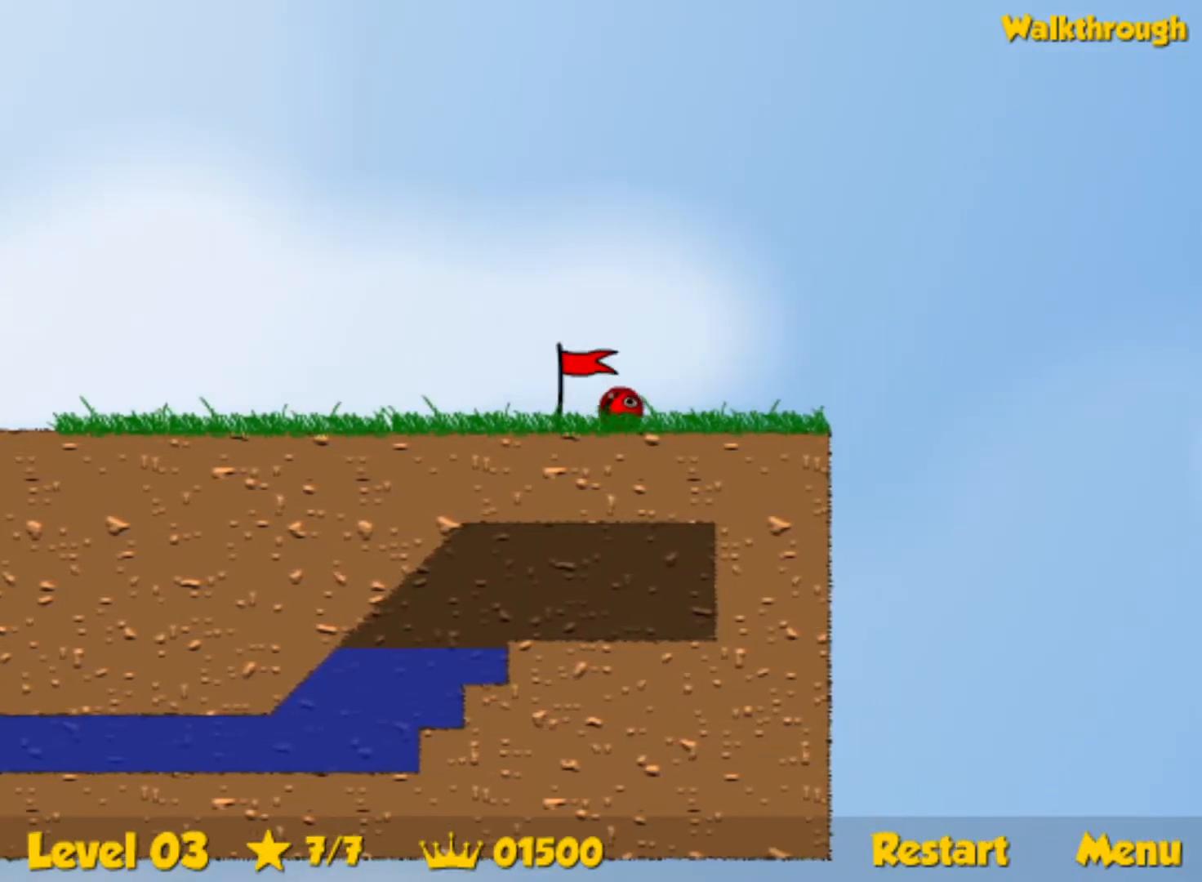
Gameplay with keyboard; each line is a JSON object with the keys held at the frame after it. "events" lists presses ("down") and releases ("up") of "down", "left", "p", "r", "right" and "up" between this image and that frame as [ms after this image, input, new state], when the widget could be followed in between. No other keys are recorded. Mouse input is not recorded.
{"keys": ["right"], "events": []}
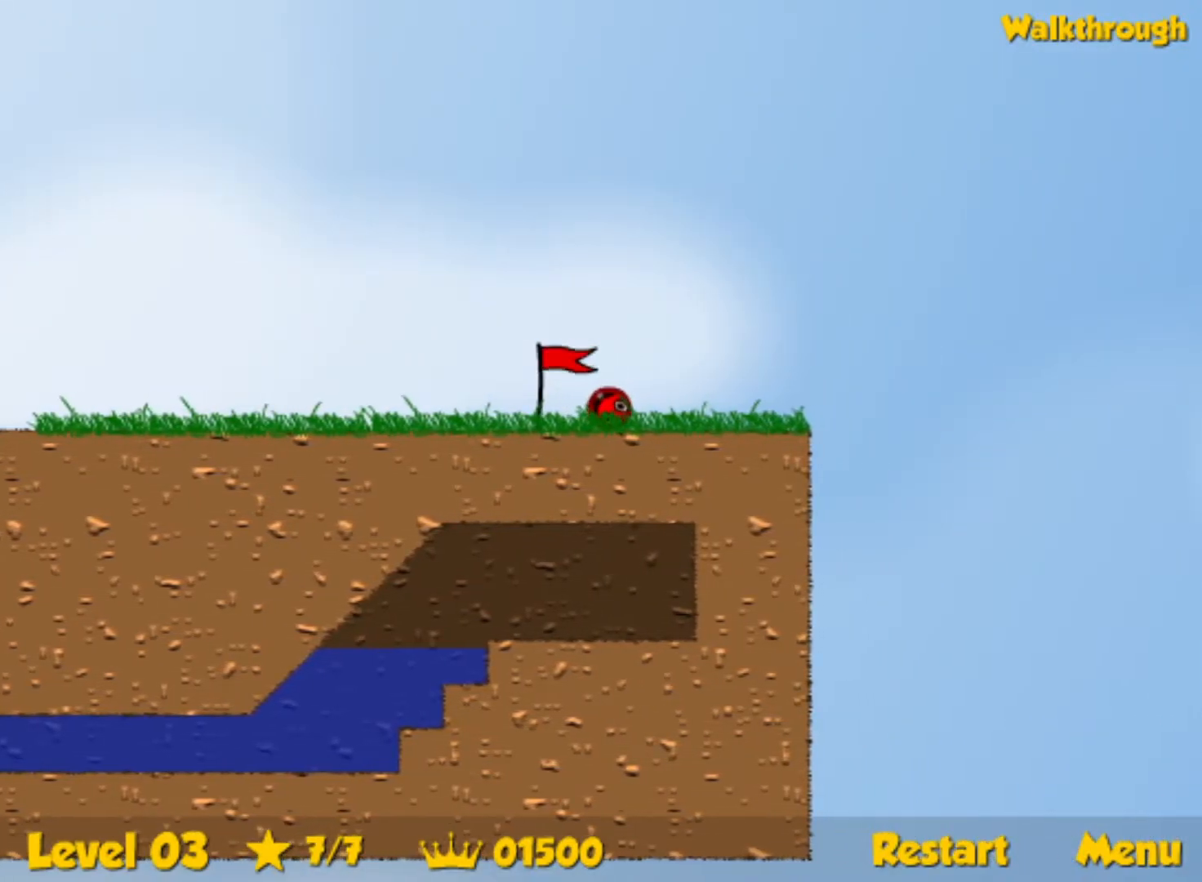
{"keys": ["right"], "events": []}
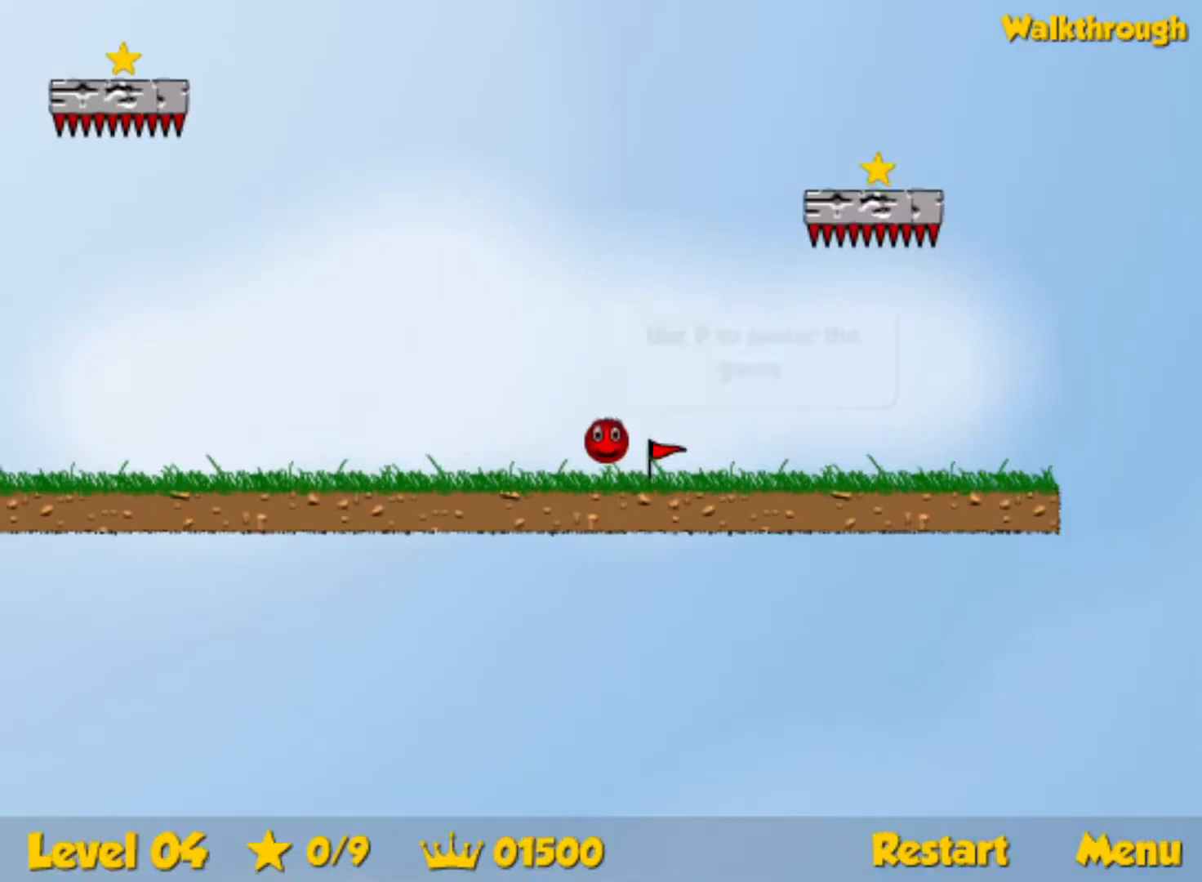
{"keys": ["left"], "events": [[117, "up", "down"], [350, "right", "up"], [383, "left", "down"], [500, "up", "up"]]}
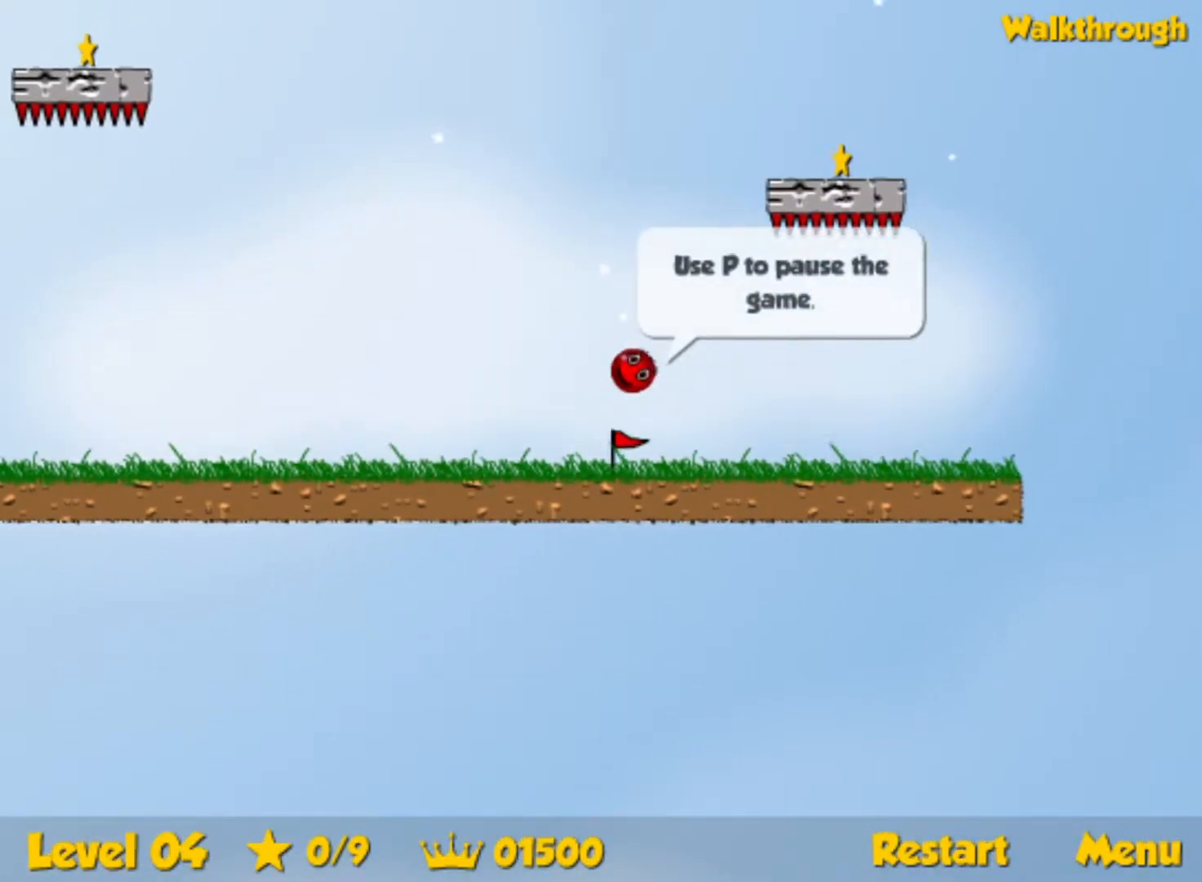
{"keys": ["down", "right"], "events": [[17, "left", "up"], [383, "down", "down"], [417, "right", "down"]]}
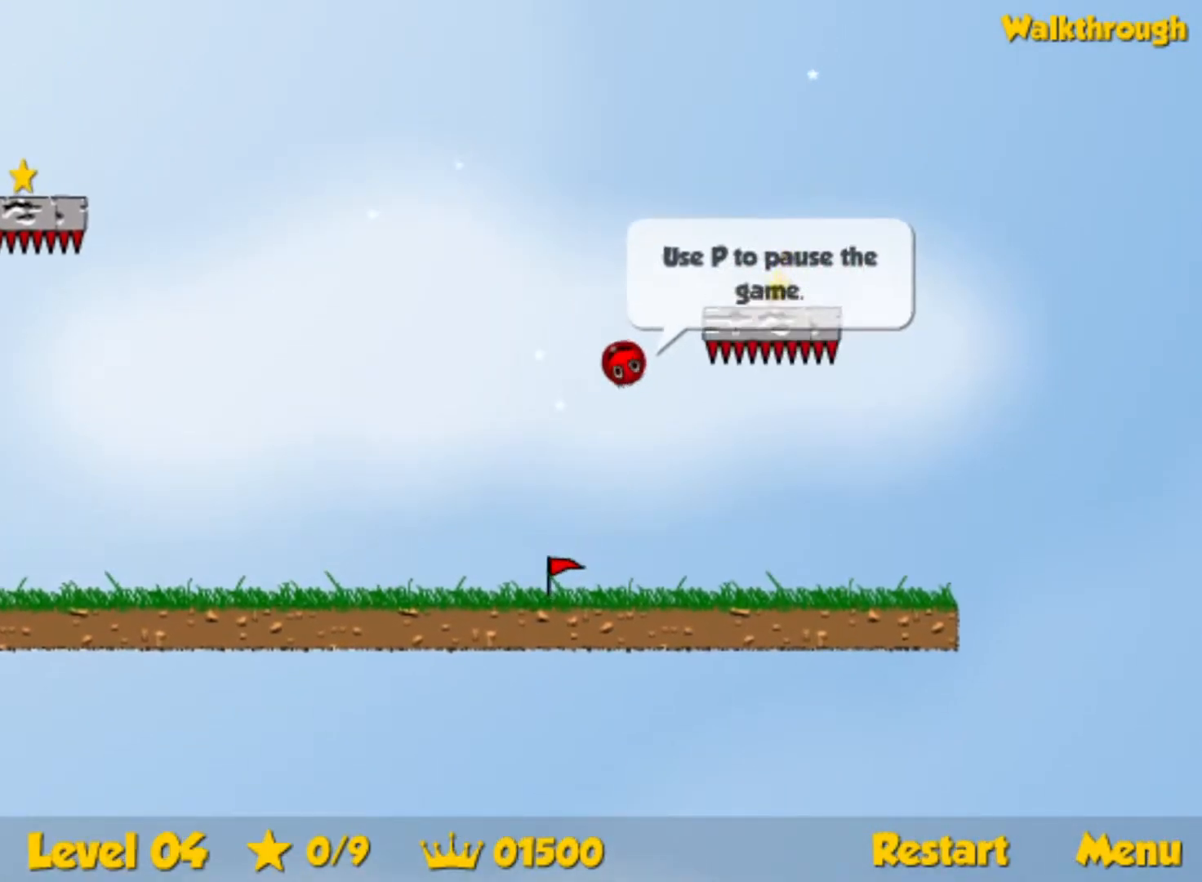
{"keys": ["down", "right"], "events": [[283, "right", "up"], [333, "right", "down"]]}
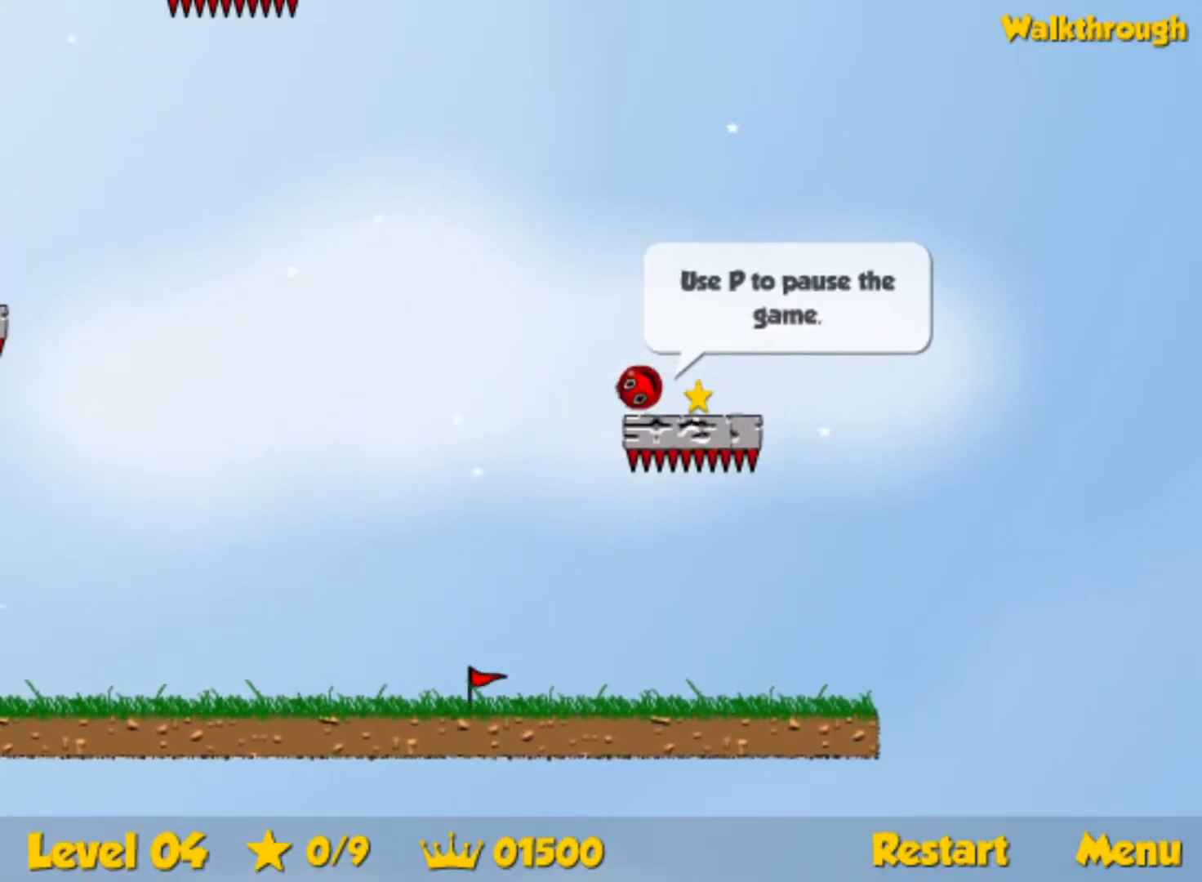
{"keys": ["down", "left"], "events": [[200, "left", "down"], [200, "right", "up"]]}
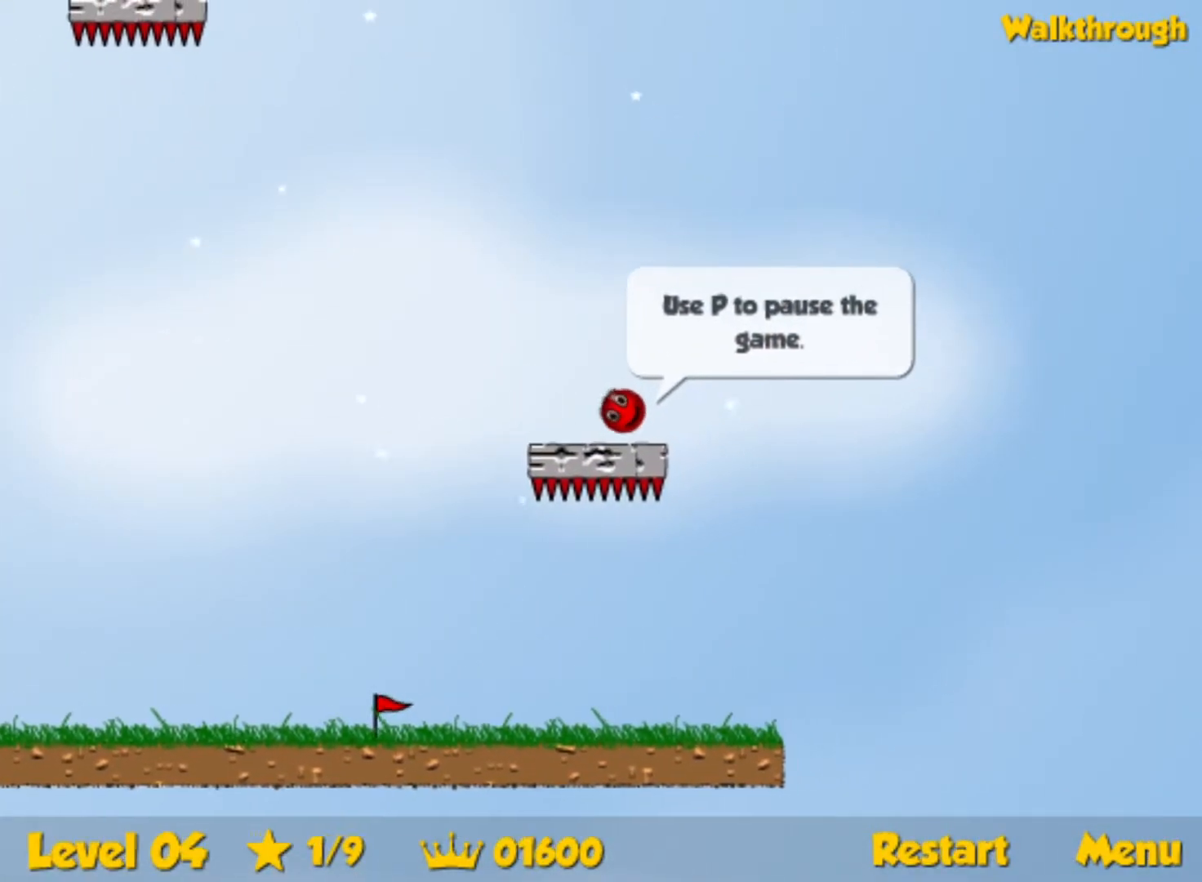
{"keys": ["down", "left"], "events": []}
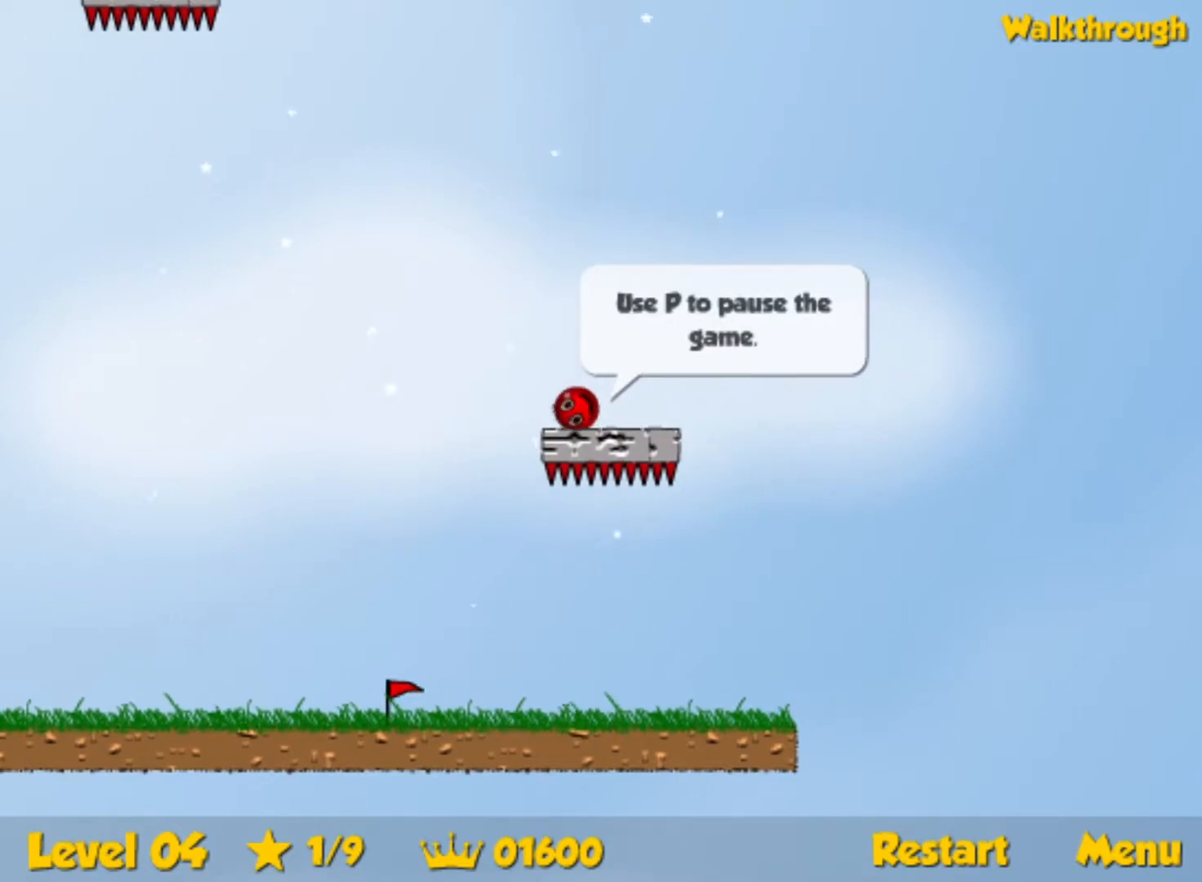
{"keys": ["left"], "events": [[300, "down", "up"]]}
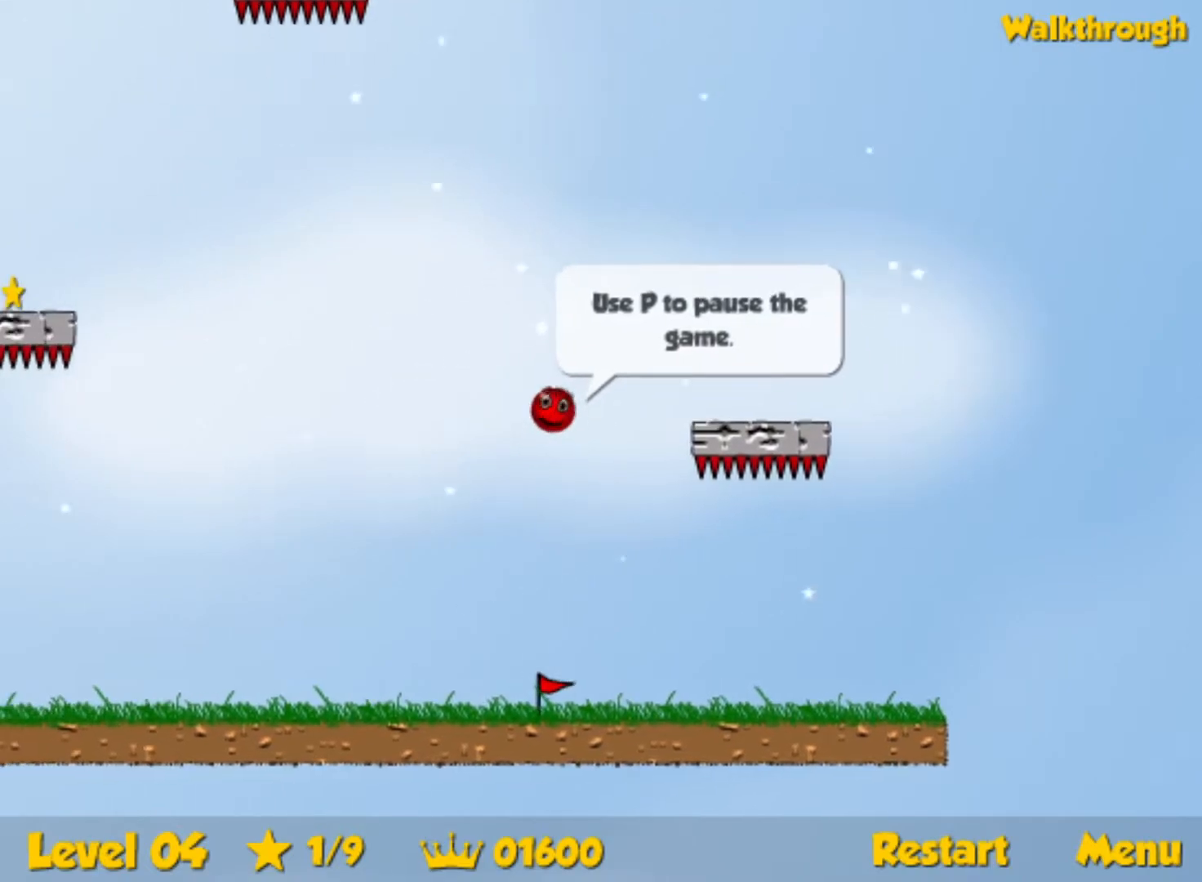
{"keys": ["down", "left"], "events": [[483, "down", "down"]]}
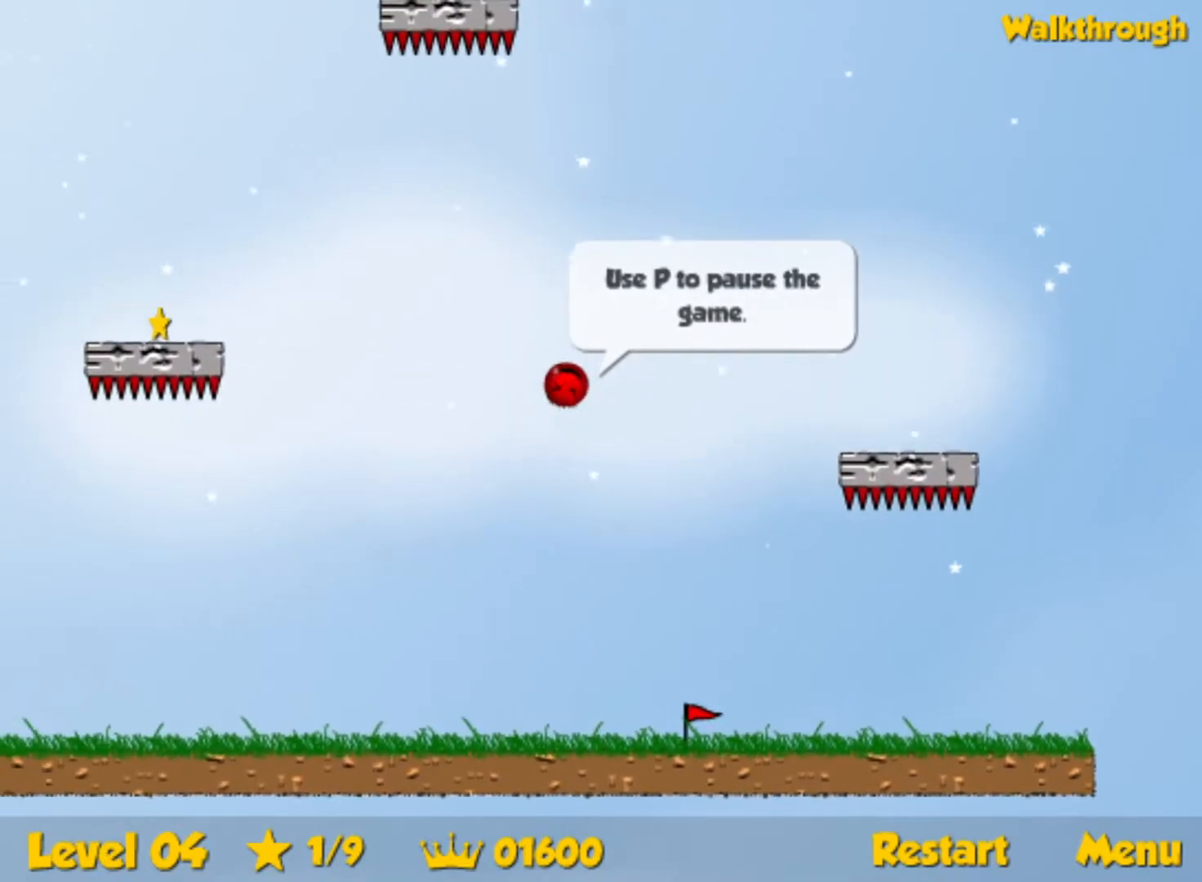
{"keys": ["down", "left"], "events": []}
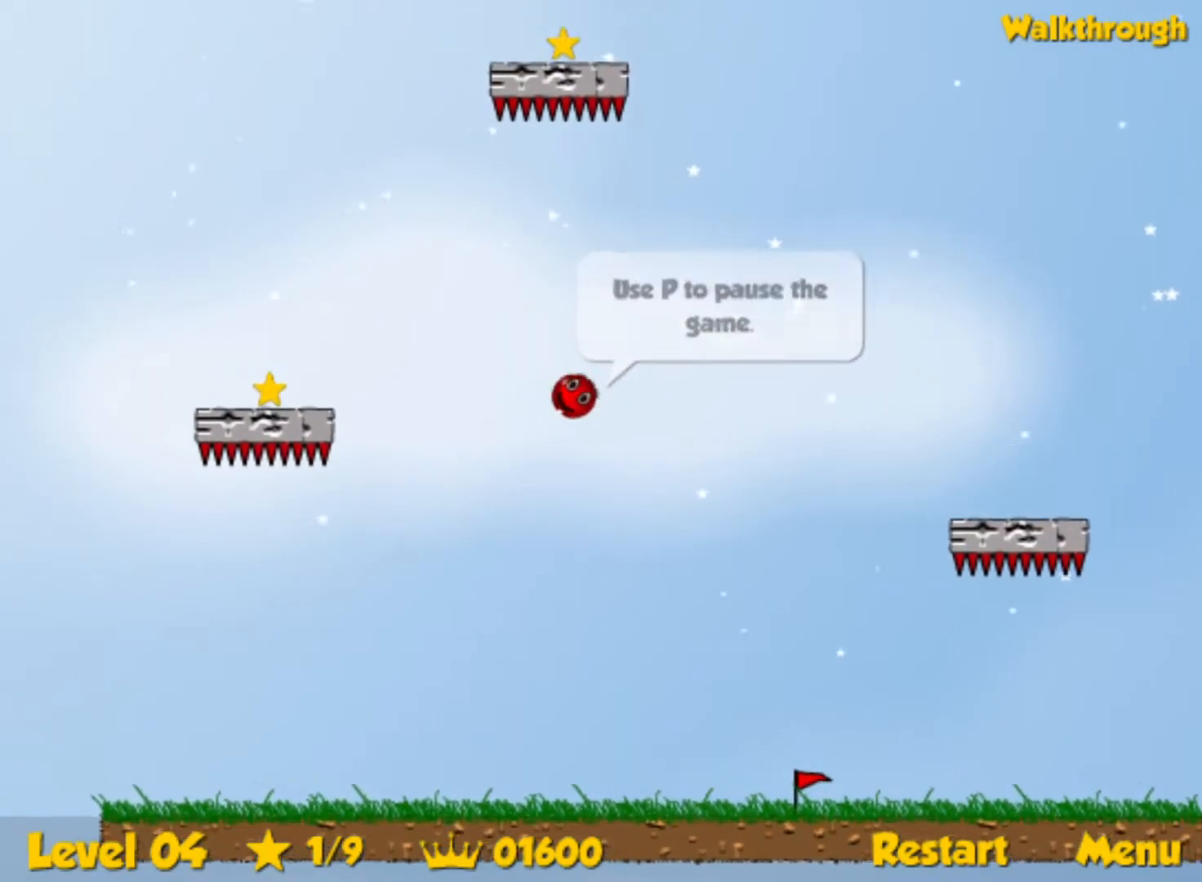
{"keys": ["left"], "events": [[300, "down", "up"]]}
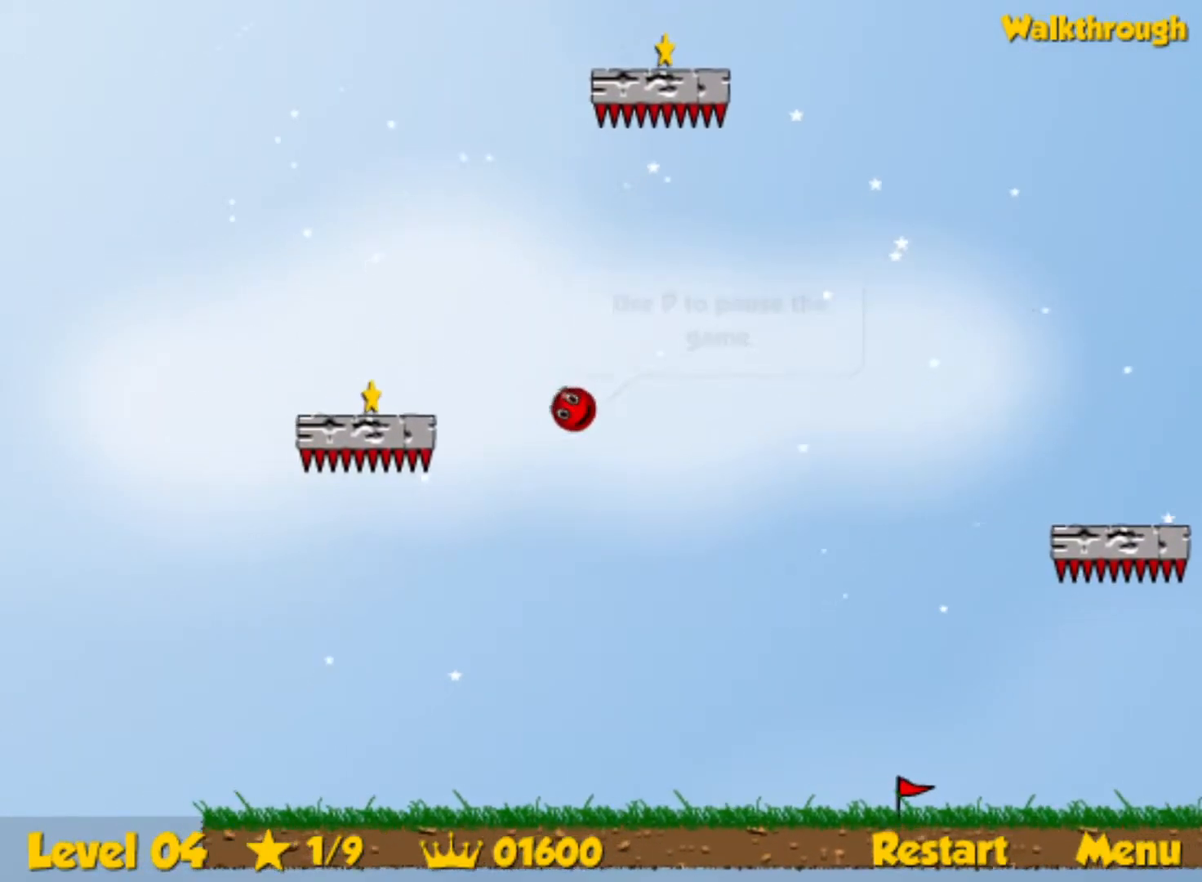
{"keys": ["left"], "events": [[117, "down", "down"], [267, "down", "up"], [333, "down", "down"], [483, "down", "up"]]}
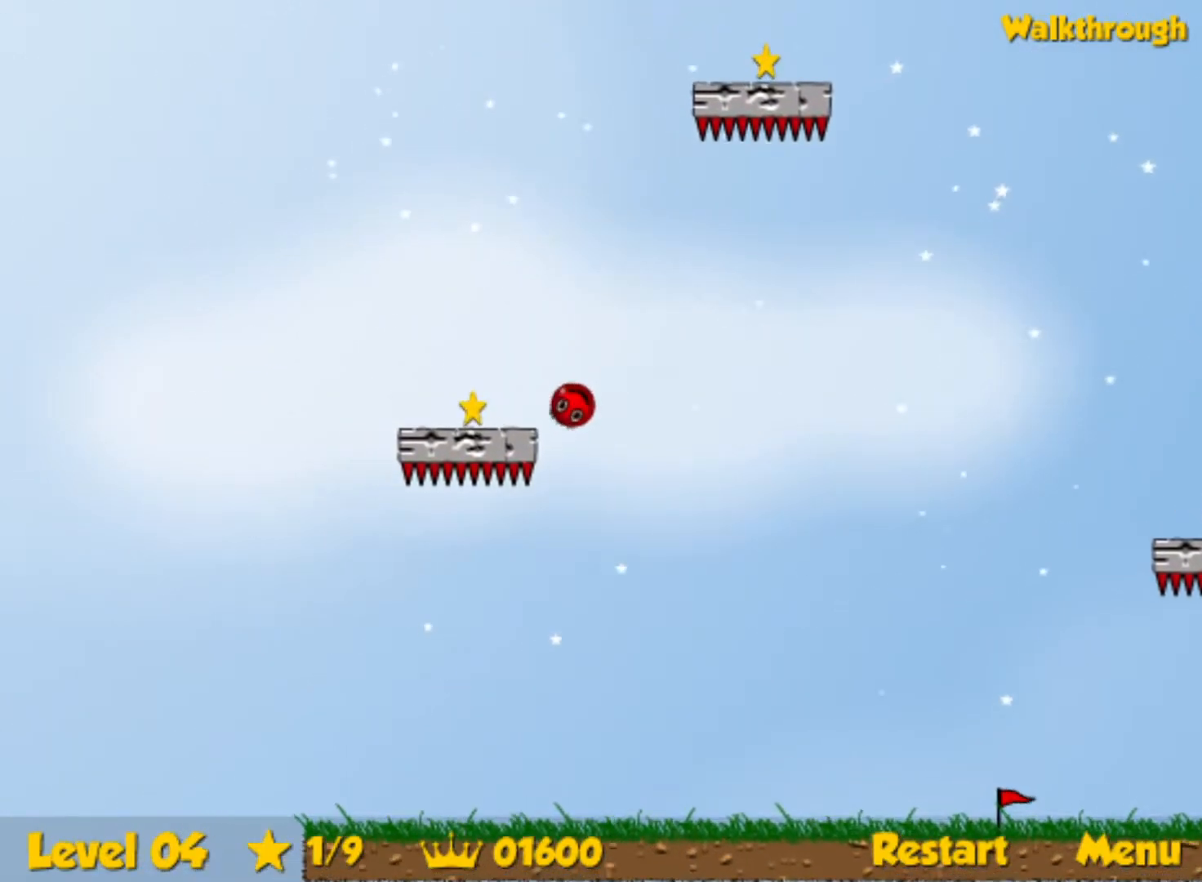
{"keys": ["right", "up"], "events": [[83, "up", "down"], [350, "left", "up"], [367, "right", "down"]]}
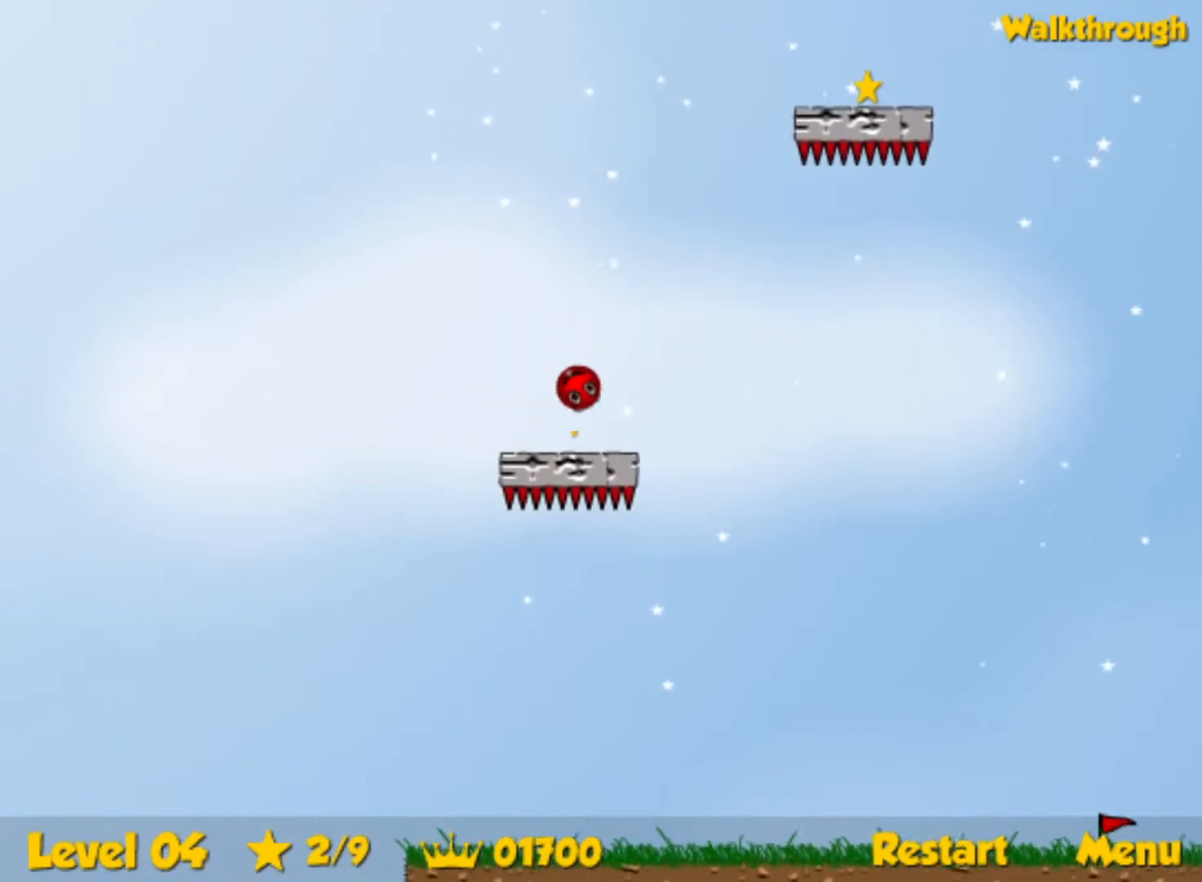
{"keys": ["right"], "events": [[483, "up", "up"]]}
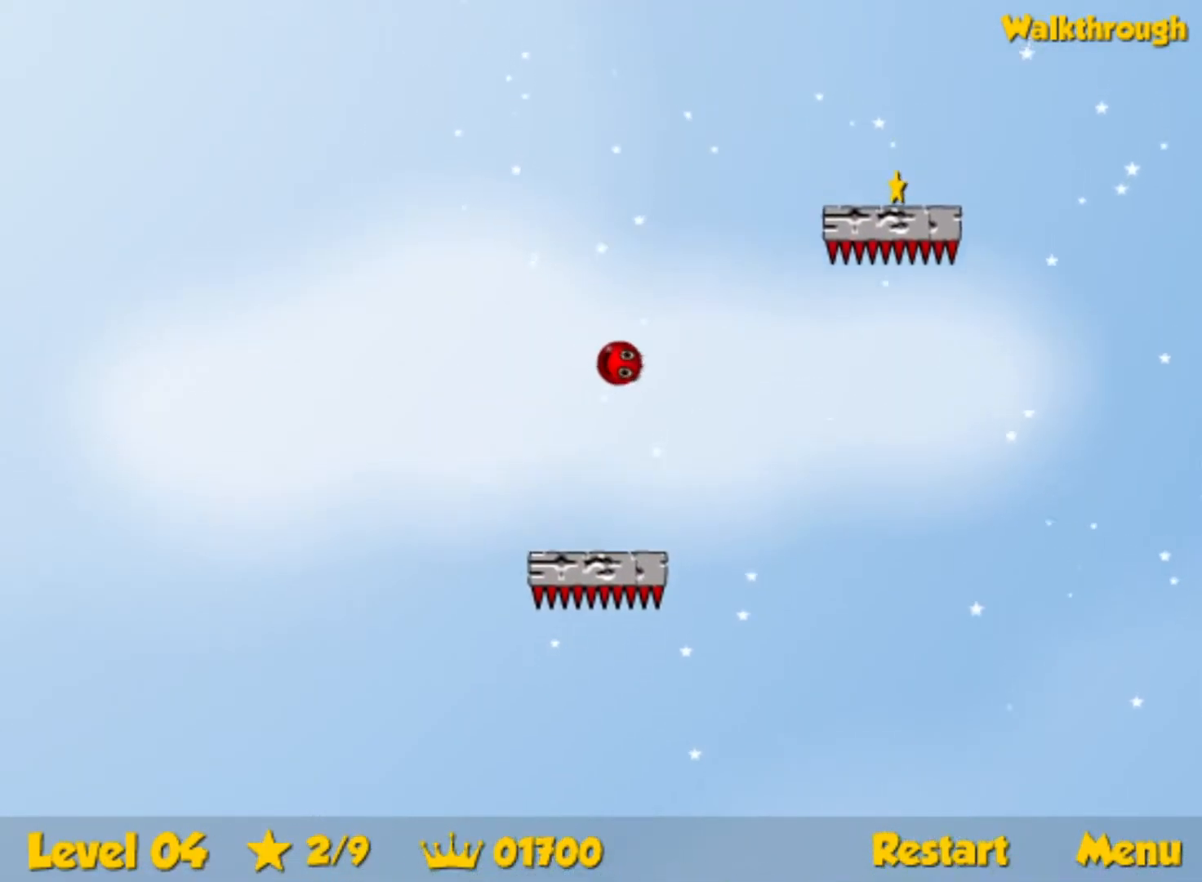
{"keys": ["down", "right"], "events": [[100, "down", "down"]]}
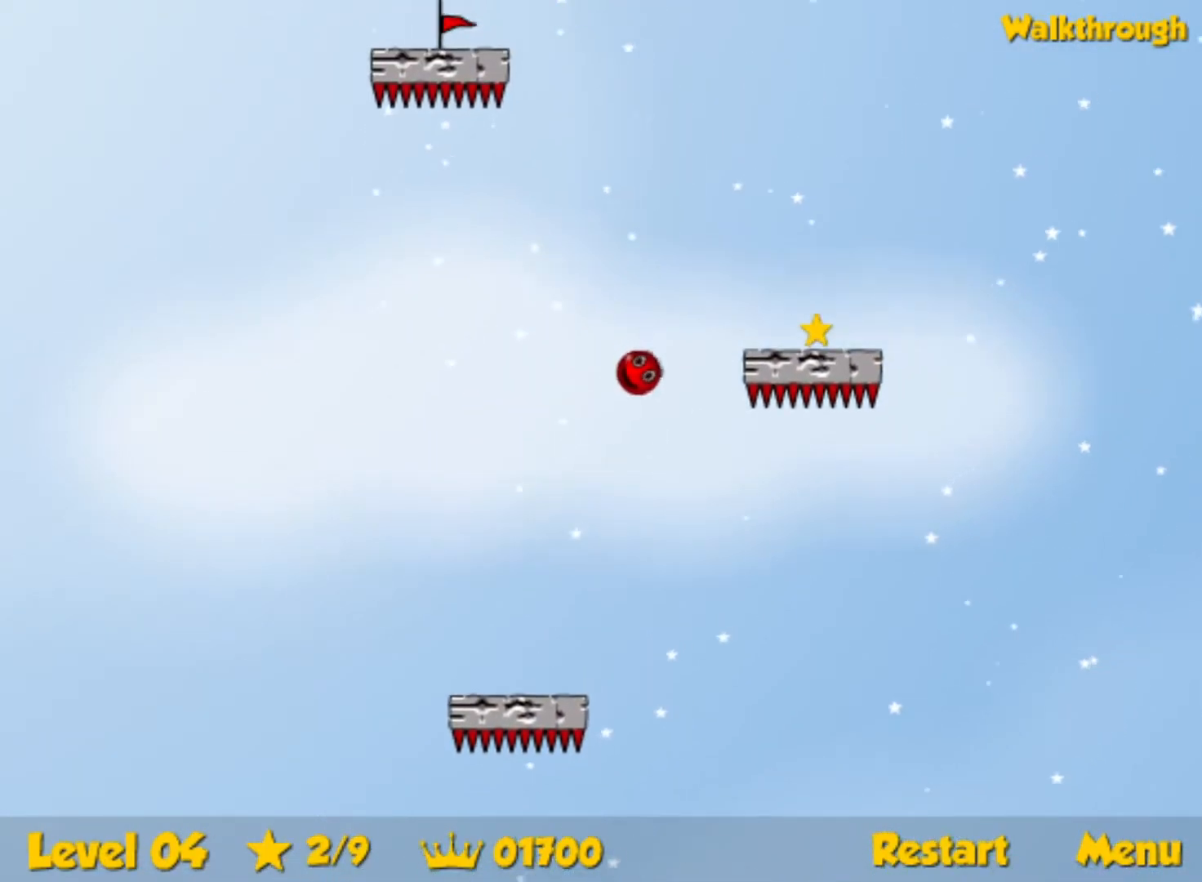
{"keys": ["down", "right"], "events": []}
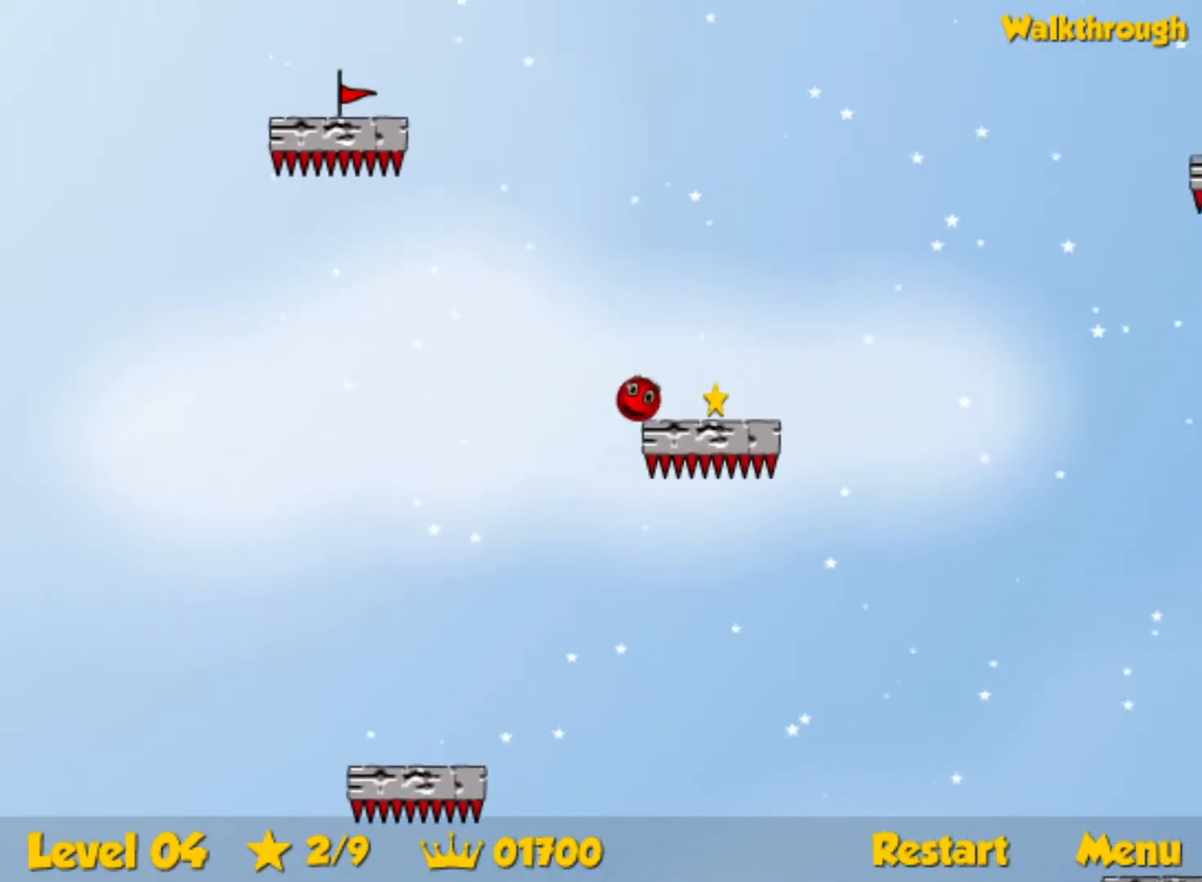
{"keys": ["down", "right"], "events": [[467, "down", "up"], [500, "down", "down"]]}
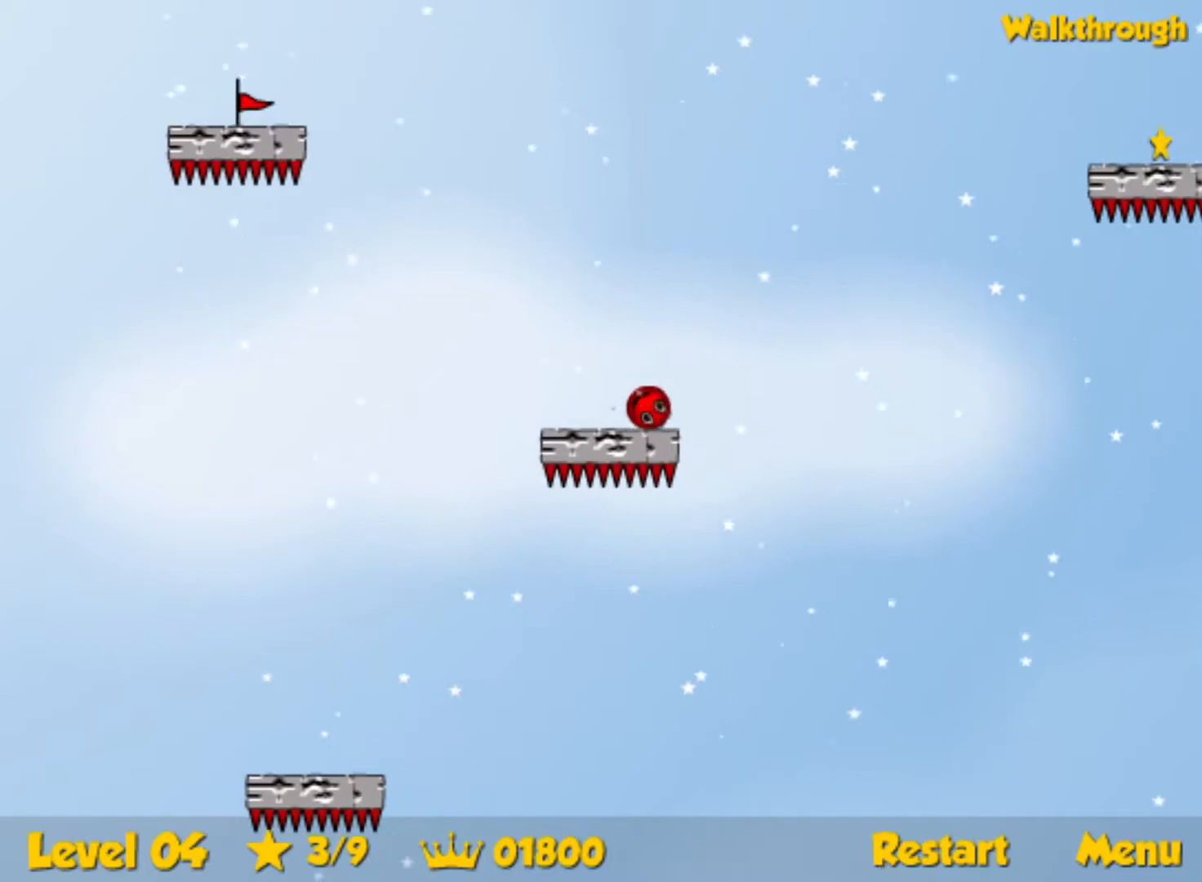
{"keys": ["right"], "events": [[150, "down", "up"]]}
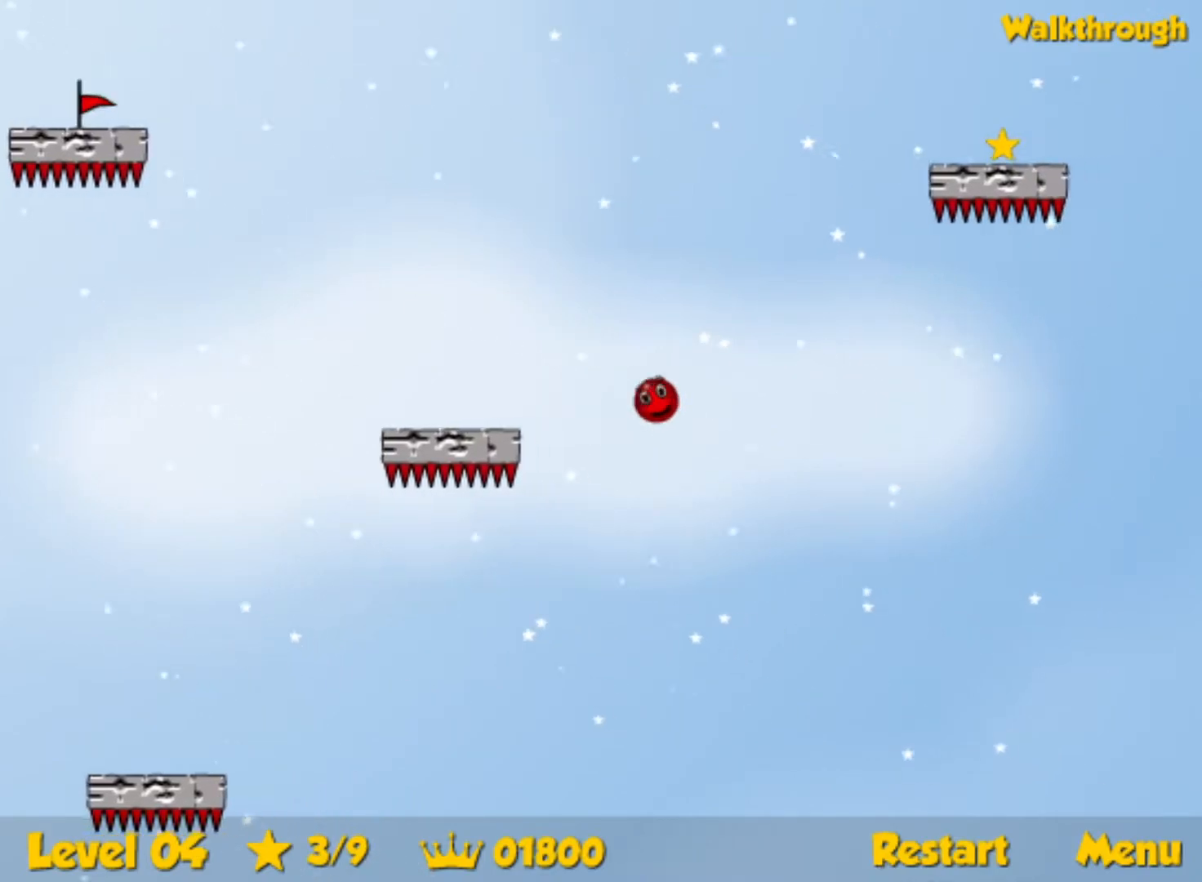
{"keys": ["right"], "events": []}
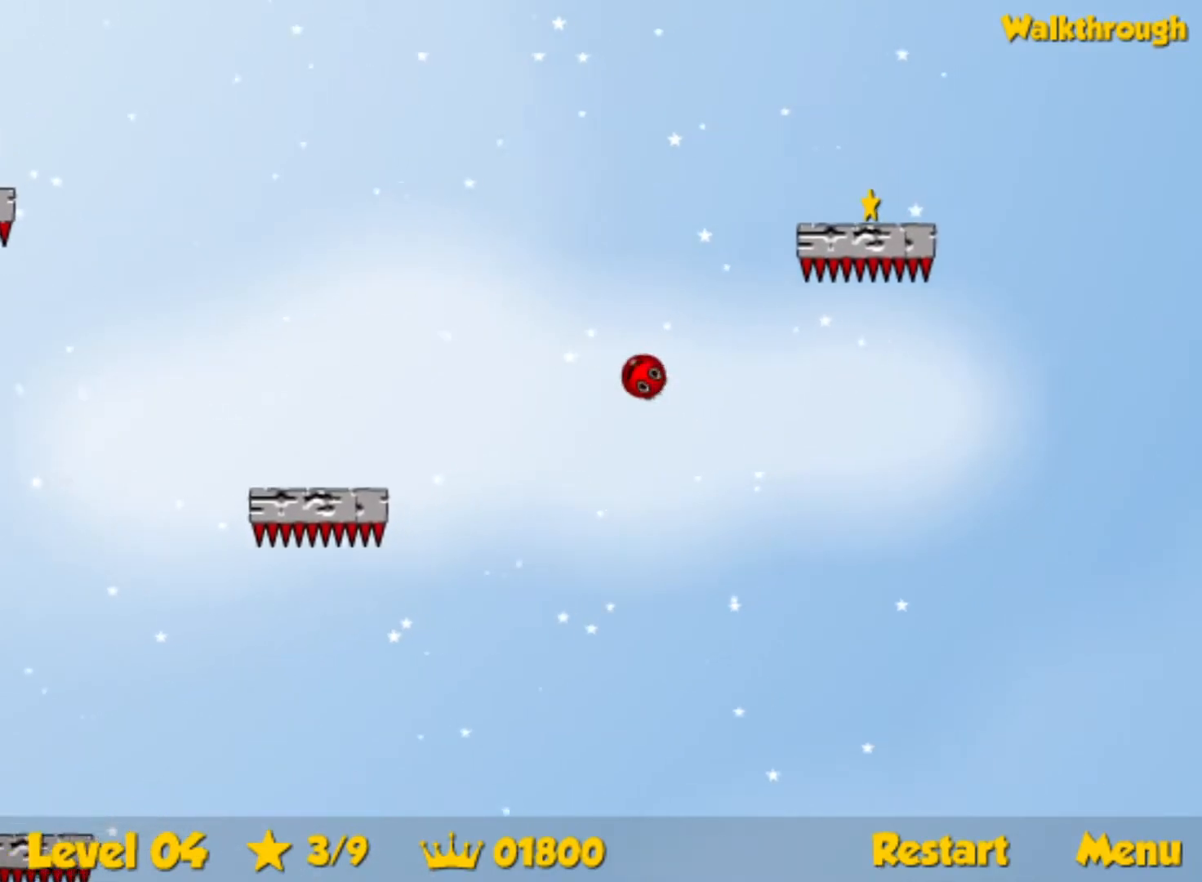
{"keys": ["down", "right"], "events": [[267, "down", "down"]]}
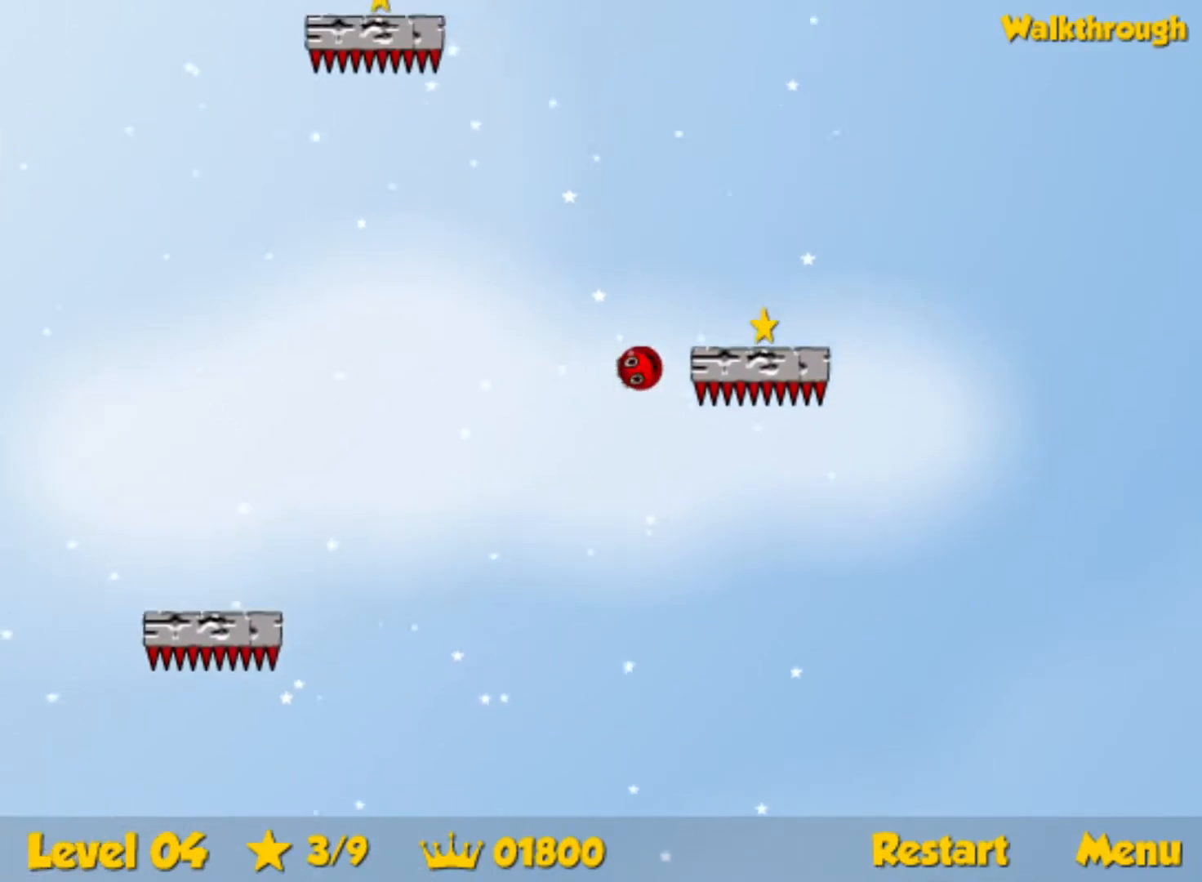
{"keys": ["left"], "events": [[367, "left", "down"], [383, "right", "up"], [467, "down", "up"]]}
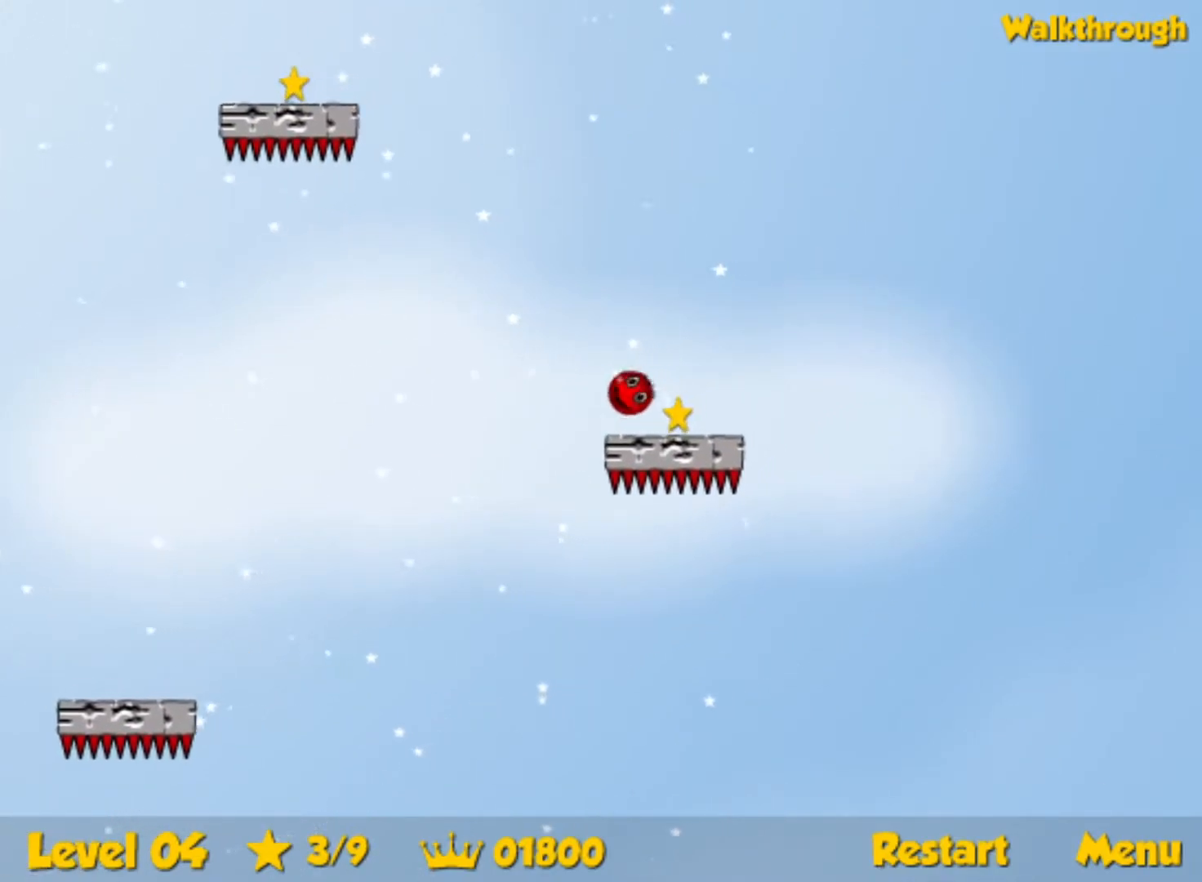
{"keys": ["left"], "events": []}
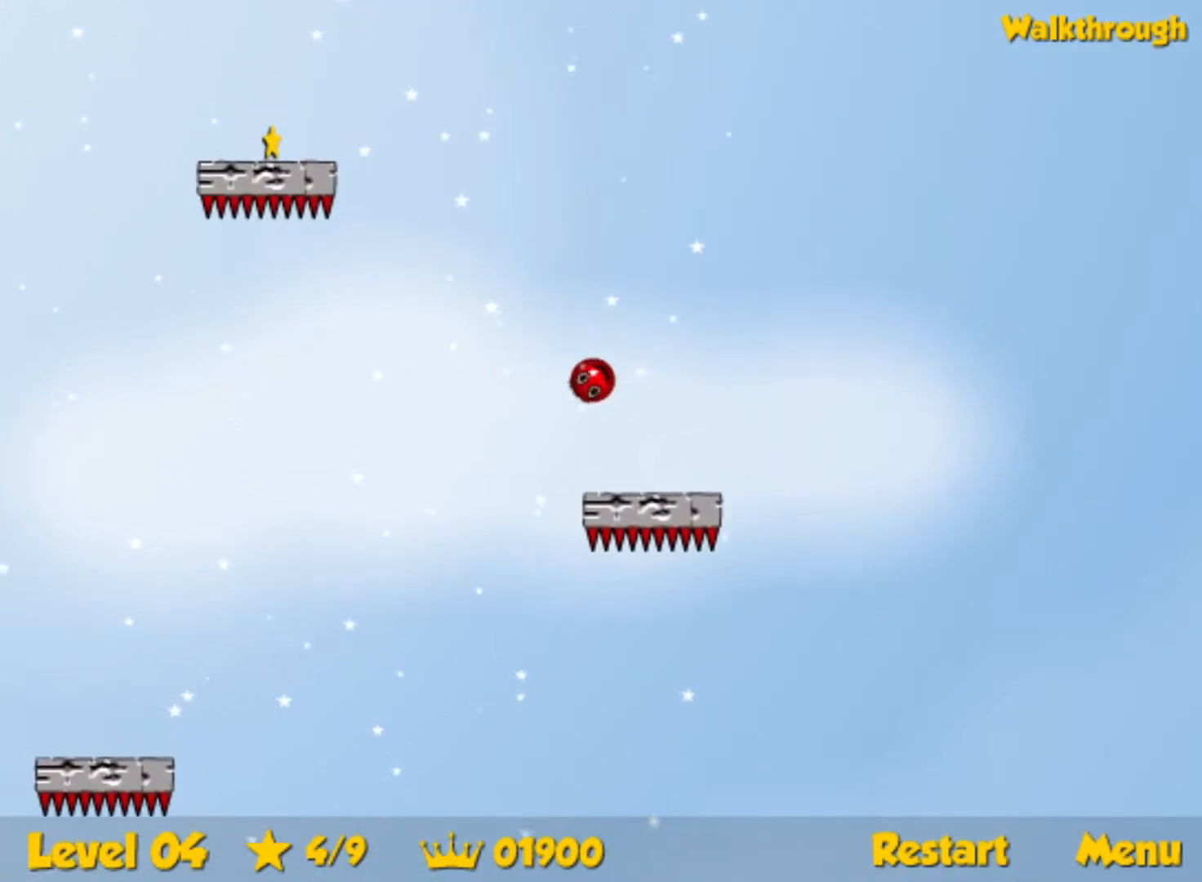
{"keys": ["down", "left"], "events": [[400, "down", "down"]]}
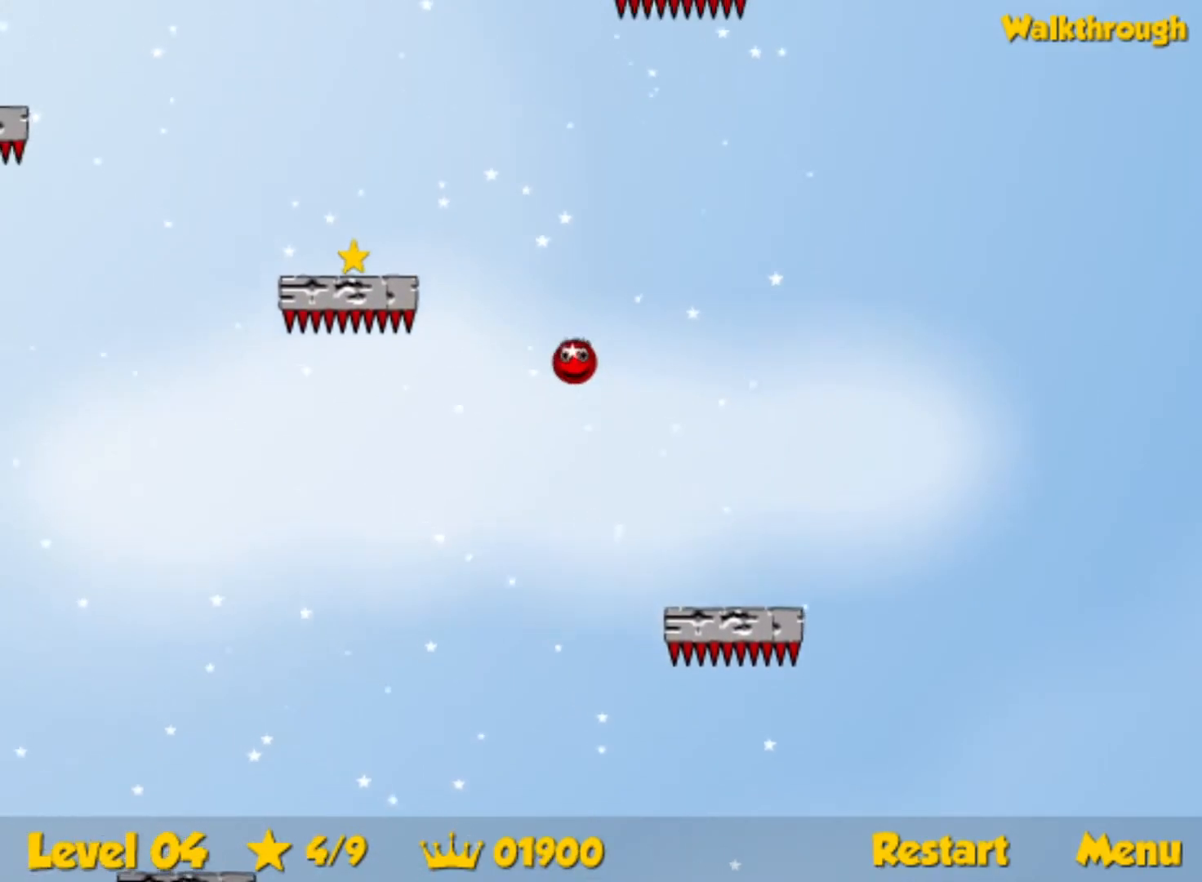
{"keys": ["down", "left"], "events": [[400, "down", "up"], [467, "down", "down"]]}
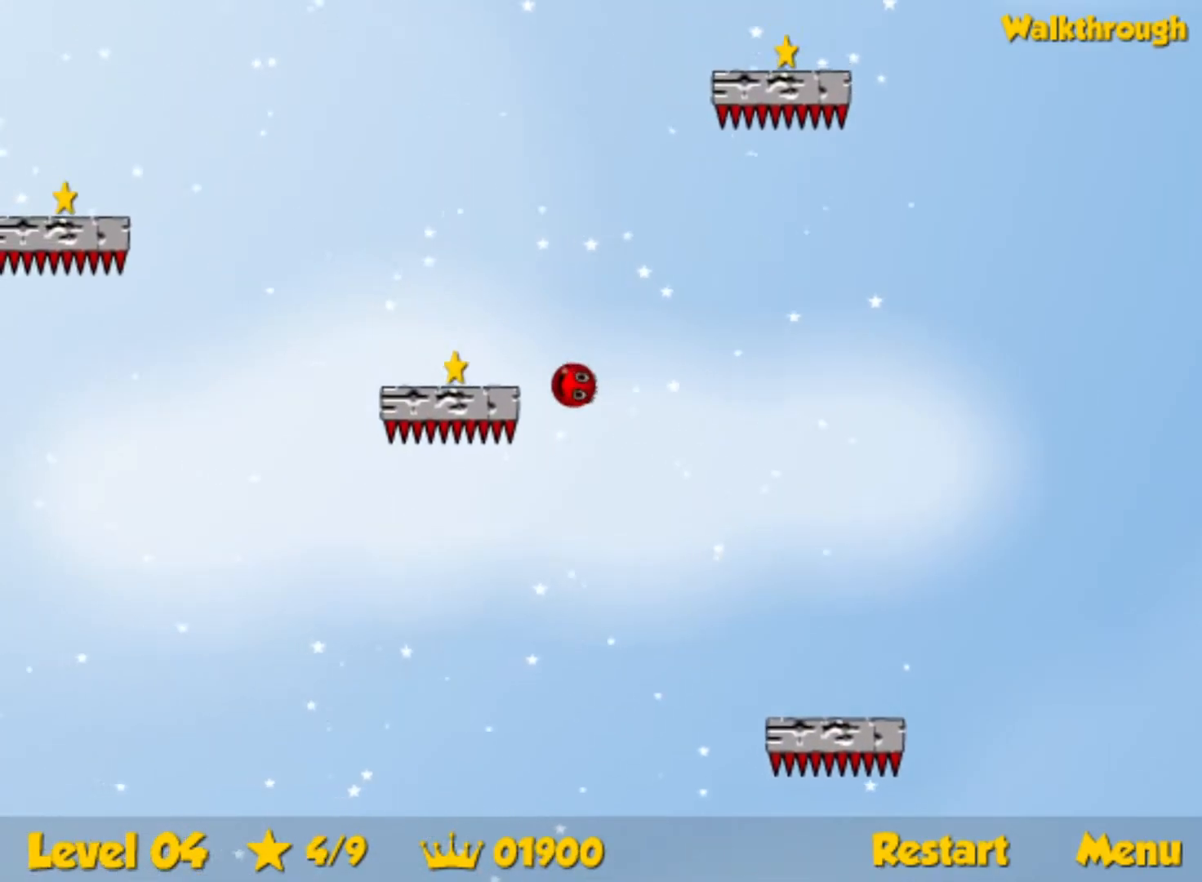
{"keys": ["down", "left"], "events": []}
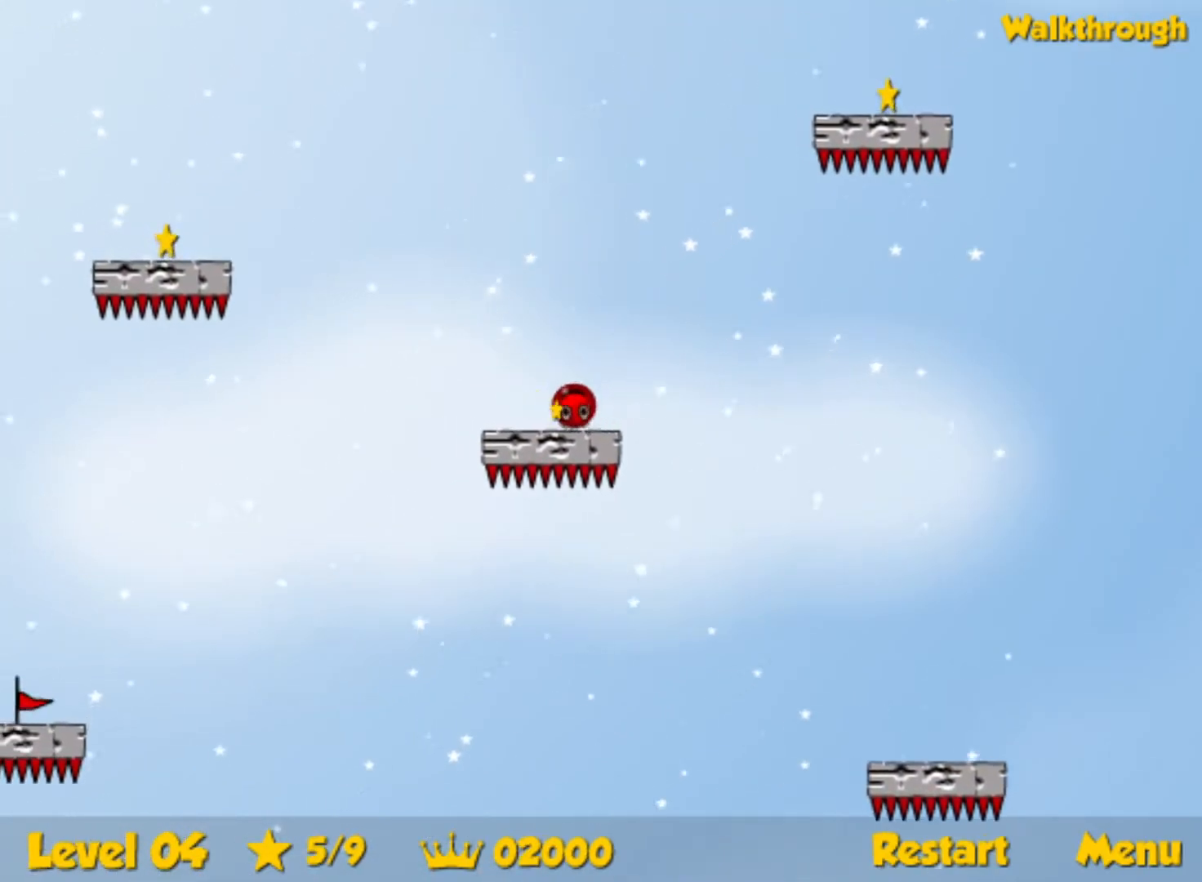
{"keys": ["left"], "events": [[167, "down", "up"]]}
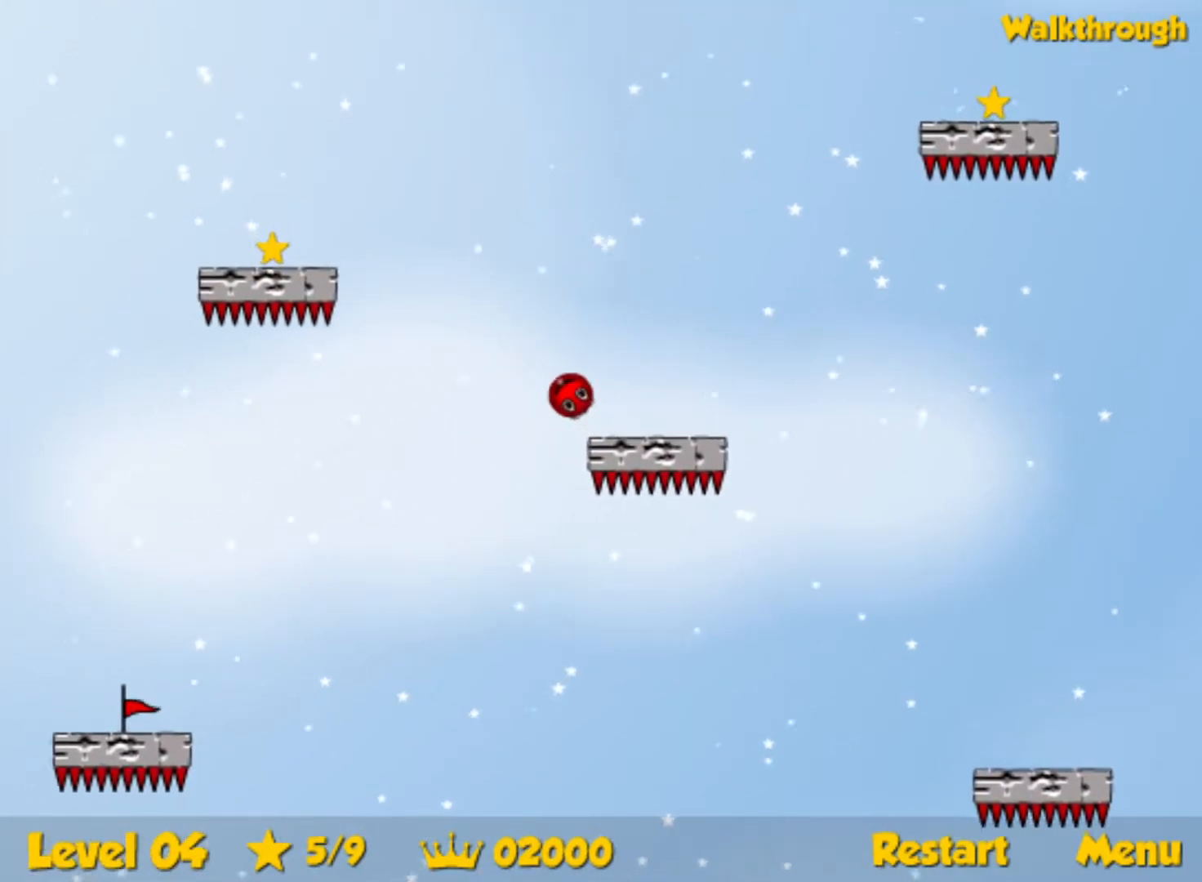
{"keys": ["down", "left"], "events": [[367, "down", "down"]]}
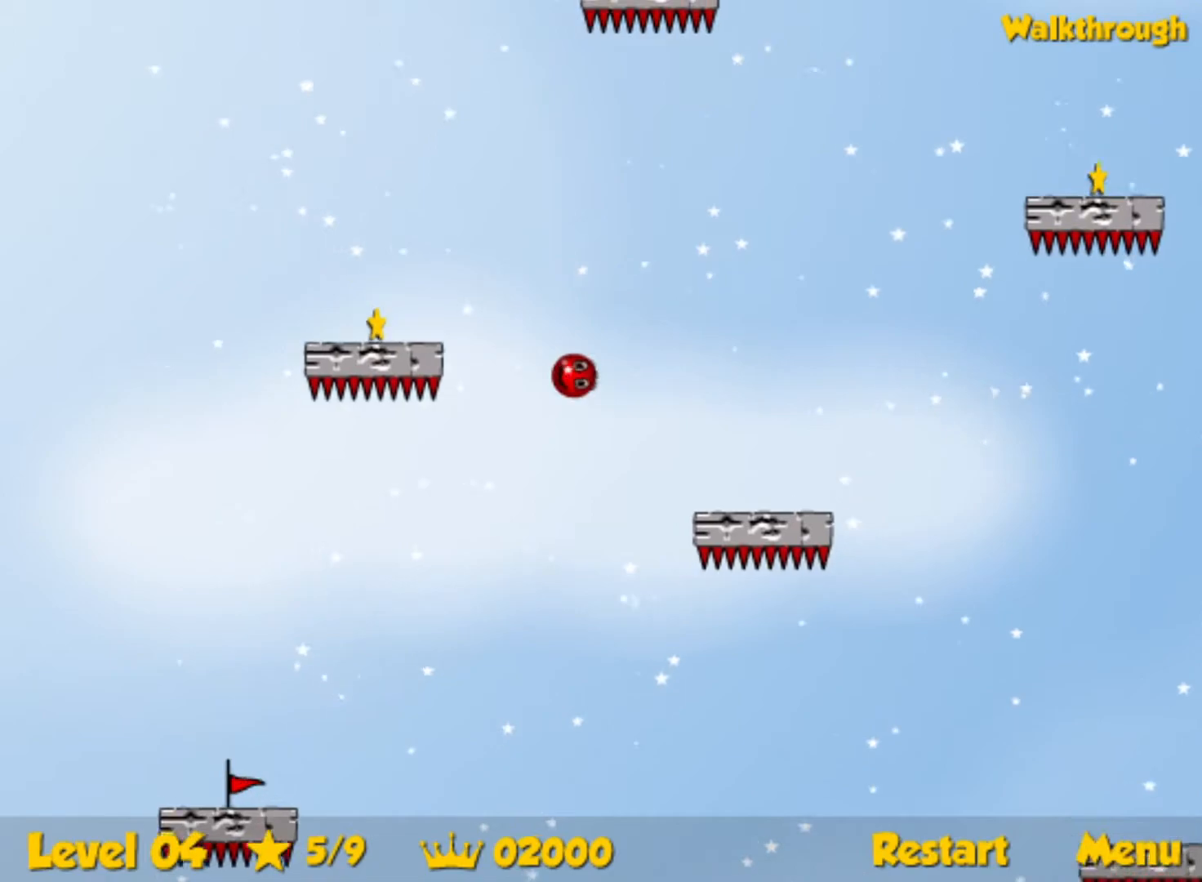
{"keys": ["down", "left"], "events": [[300, "down", "up"], [383, "down", "down"]]}